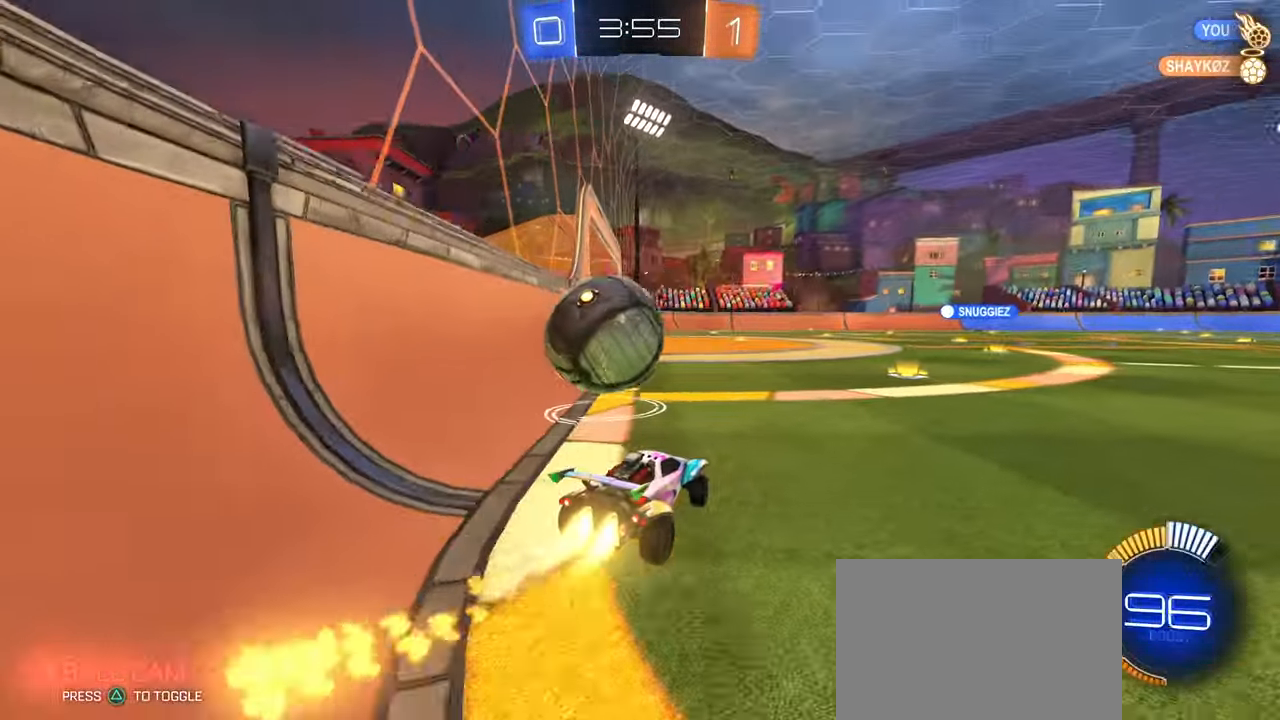
Gameplay with a controller (PlayStation layout); each line is a JSON object with the inputs held at the frame after it. "events" lists button and stick changes between this image and that frame as [ms after this image, input, new state], when the widget could be followed in between. Not read: L3.
{"buttons": ["R2"], "left_stick": "down-left", "right_stick": "center"}
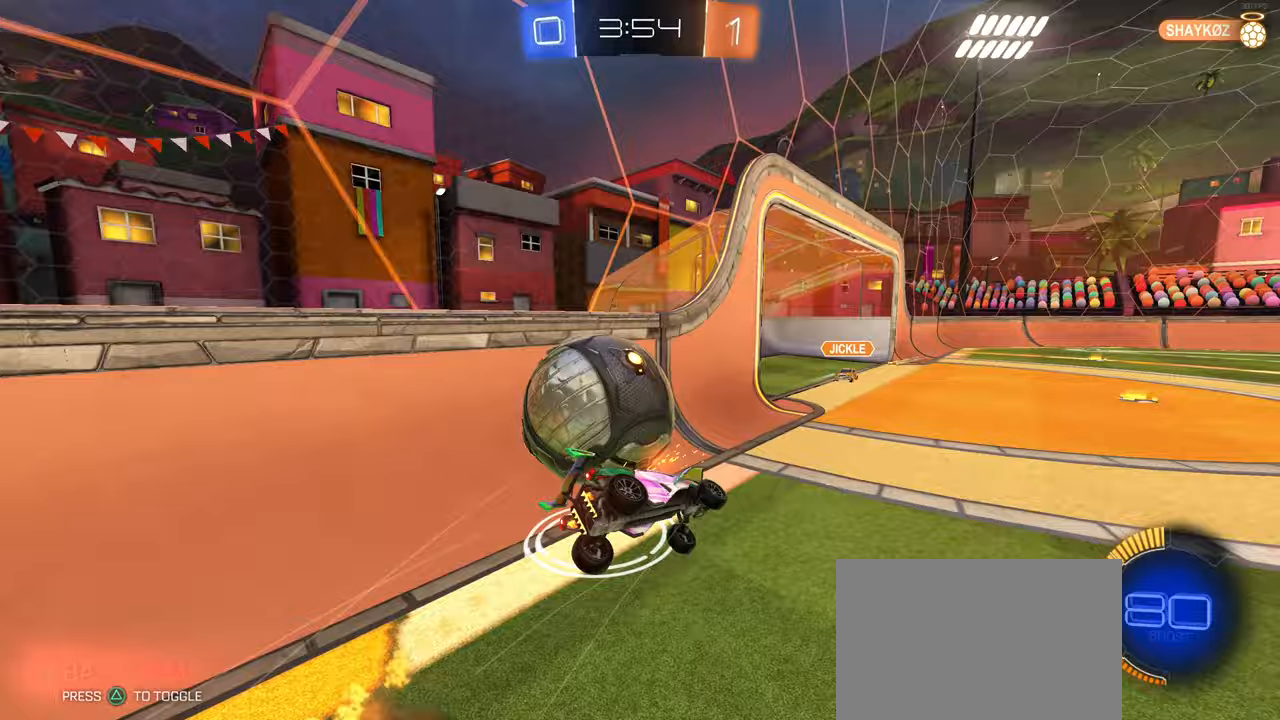
{"buttons": ["SQUARE", "R2"], "left_stick": "down-left", "right_stick": "center", "events": [[217, "left_stick", "down"], [333, "R1", "down"], [333, "left_stick", "down-left"], [350, "SQUARE", "down"], [467, "R1", "up"]]}
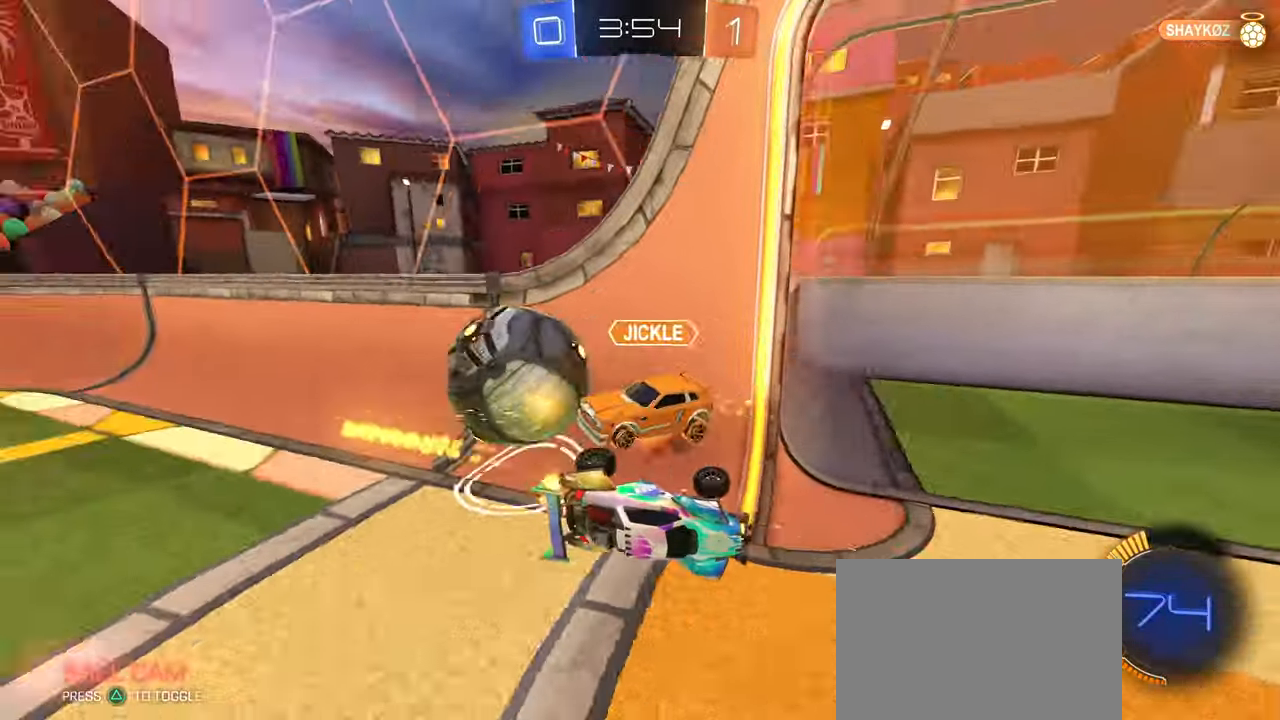
{"buttons": ["R2"], "left_stick": "center", "right_stick": "center", "events": [[300, "SQUARE", "up"], [300, "left_stick", "down-right"], [383, "left_stick", "center"]]}
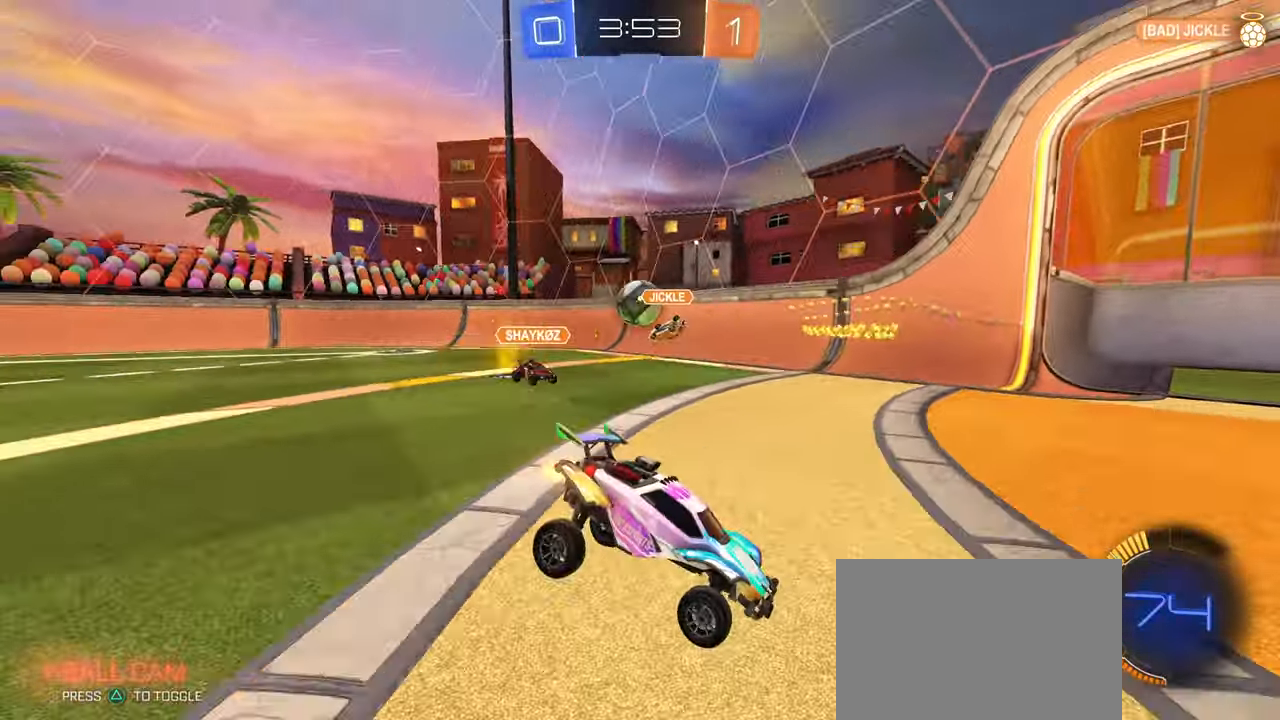
{"buttons": ["L2"], "left_stick": "right", "right_stick": "center", "events": [[17, "left_stick", "right"], [133, "L2", "down"], [133, "TRIANGLE", "down"], [167, "R2", "up"], [167, "left_stick", "center"], [183, "TRIANGLE", "up"], [317, "left_stick", "right"]]}
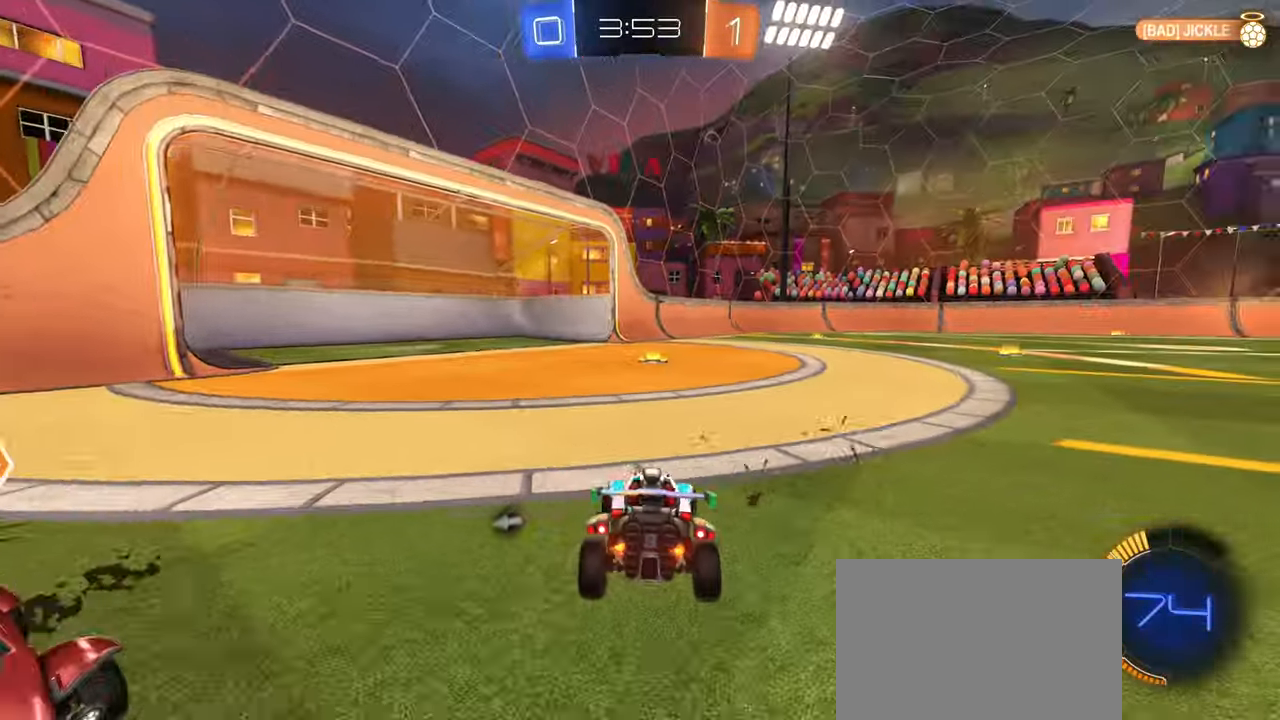
{"buttons": ["L2"], "left_stick": "right", "right_stick": "center", "events": []}
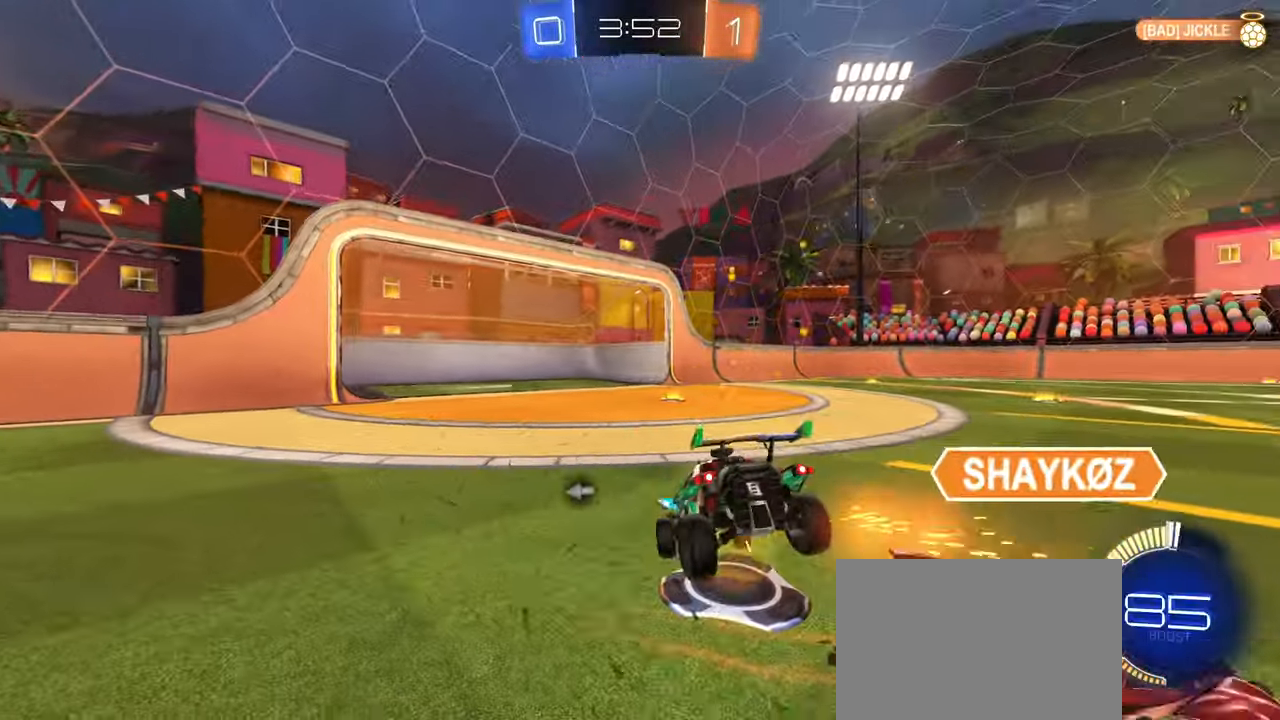
{"buttons": ["L2", "R2"], "left_stick": "down-right", "right_stick": "center", "events": [[50, "CROSS", "down"], [50, "left_stick", "down"], [150, "CROSS", "up"], [300, "R2", "down"], [317, "TRIANGLE", "down"], [450, "TRIANGLE", "up"], [483, "left_stick", "down-right"]]}
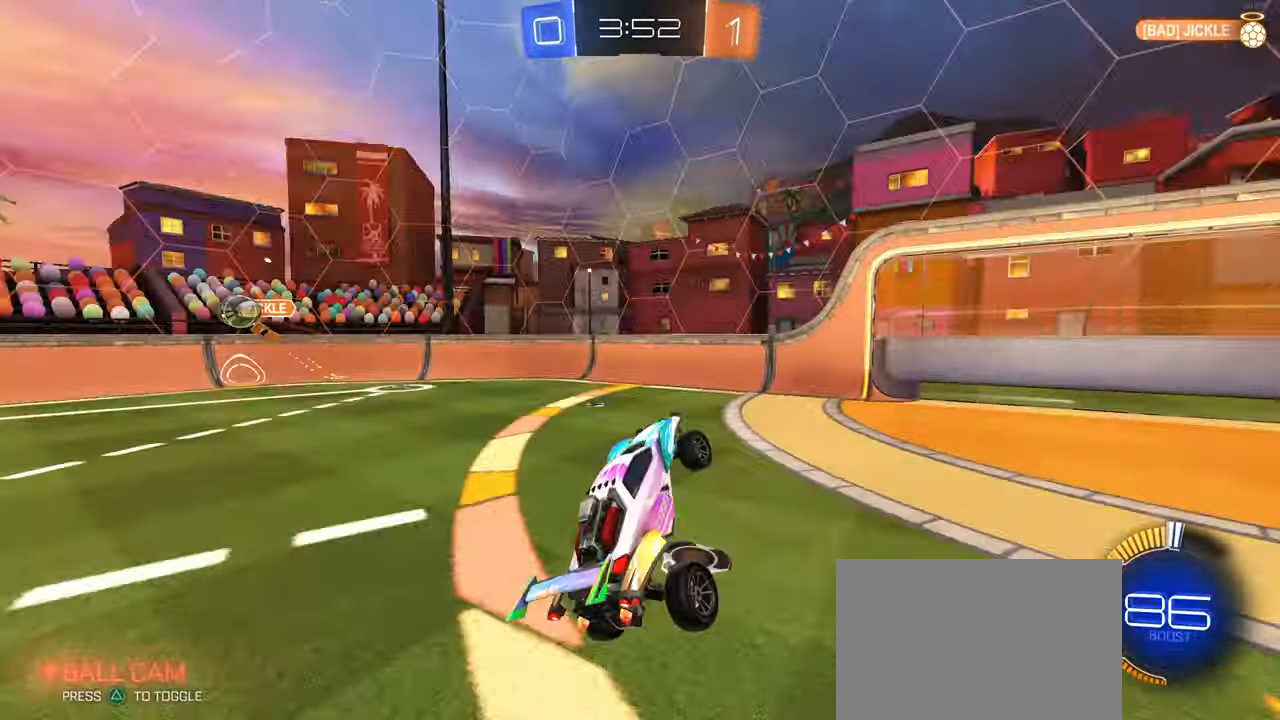
{"buttons": ["SQUARE", "R1", "R2"], "left_stick": "right", "right_stick": "center", "events": [[83, "L2", "up"], [250, "left_stick", "down-left"], [283, "R1", "down"], [300, "SQUARE", "down"], [333, "left_stick", "right"]]}
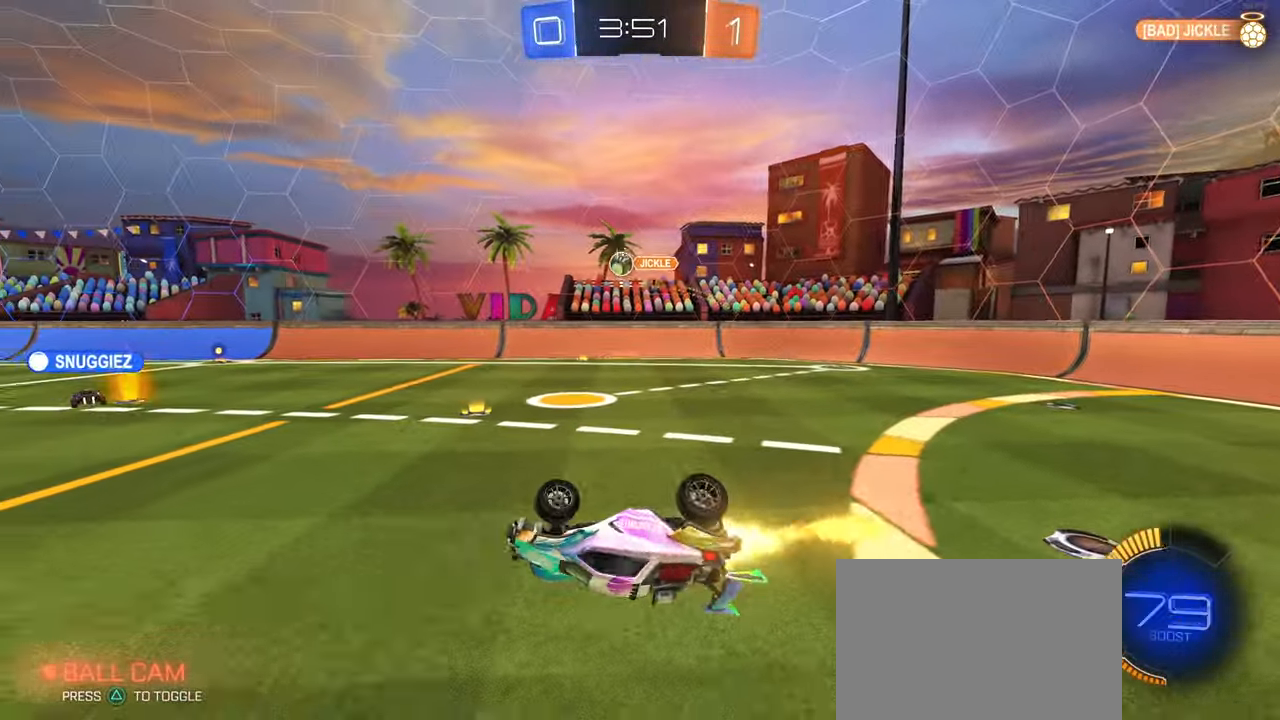
{"buttons": ["R1", "R2"], "left_stick": "center", "right_stick": "center", "events": [[183, "SQUARE", "up"], [217, "left_stick", "center"]]}
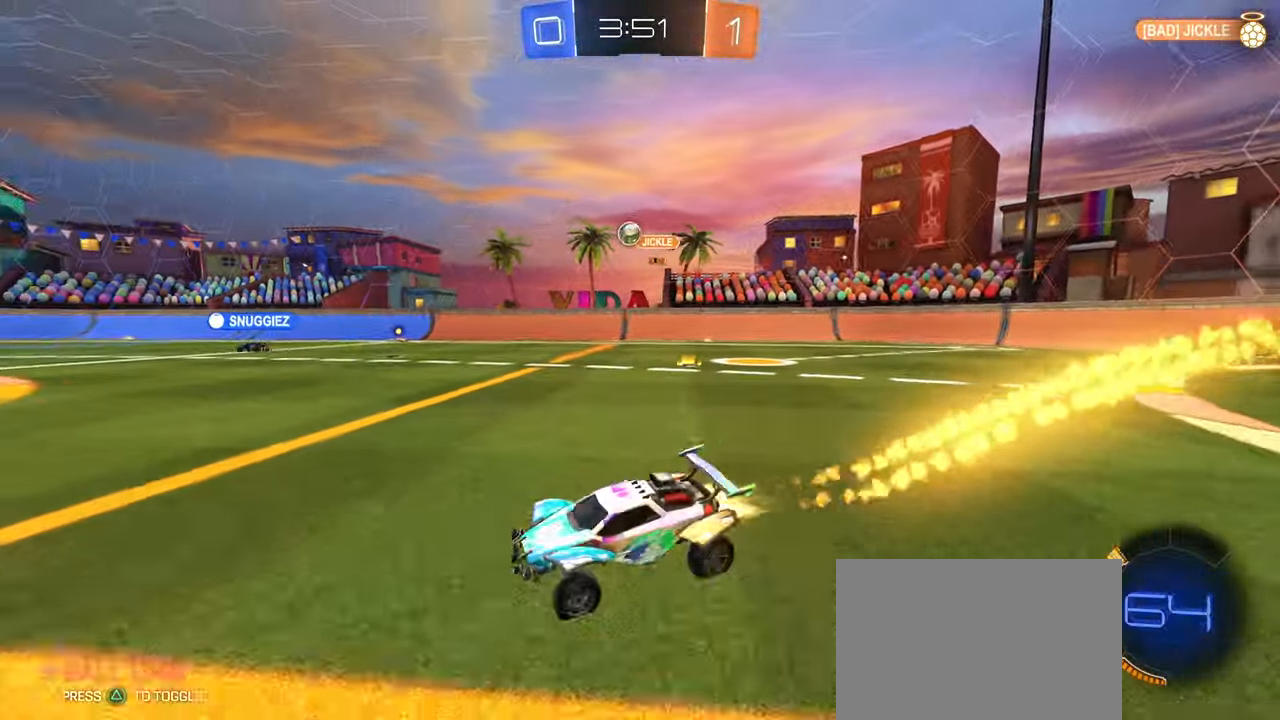
{"buttons": ["SQUARE", "R1", "R2"], "left_stick": "down", "right_stick": "center"}
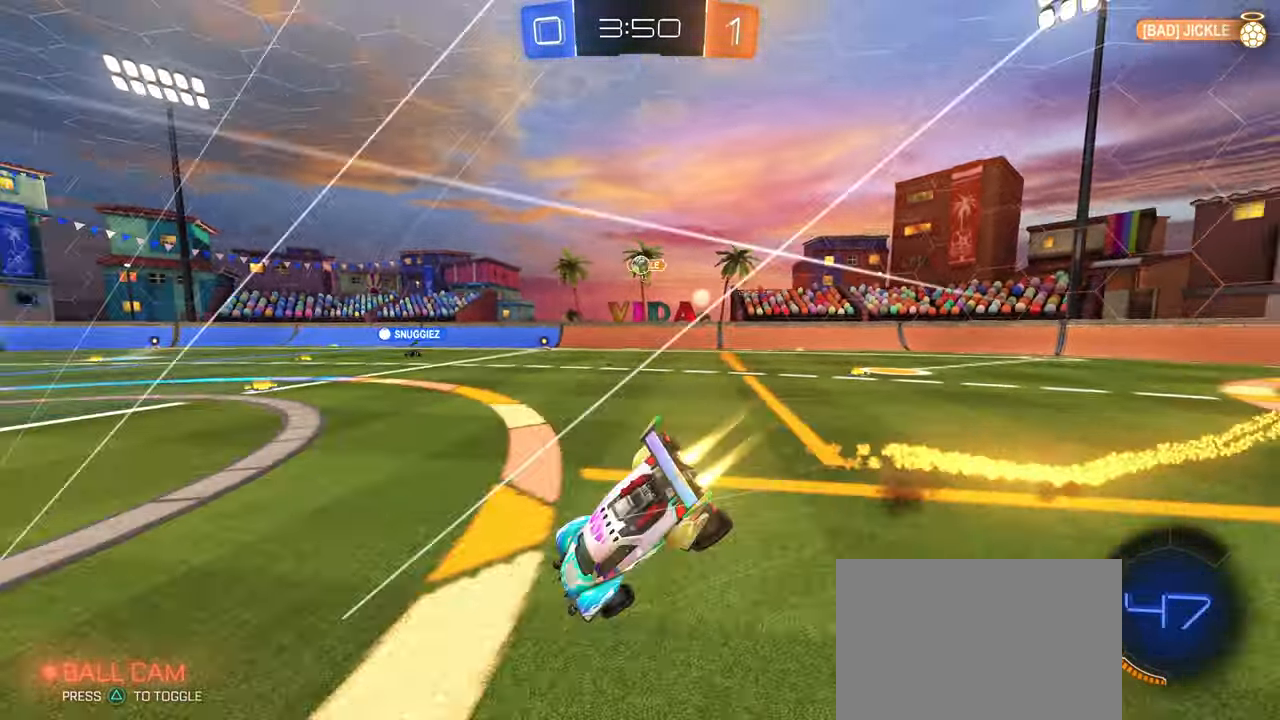
{"buttons": ["SQUARE", "R2"], "left_stick": "down-left", "right_stick": "center", "events": [[100, "left_stick", "down-left"], [117, "R1", "up"]]}
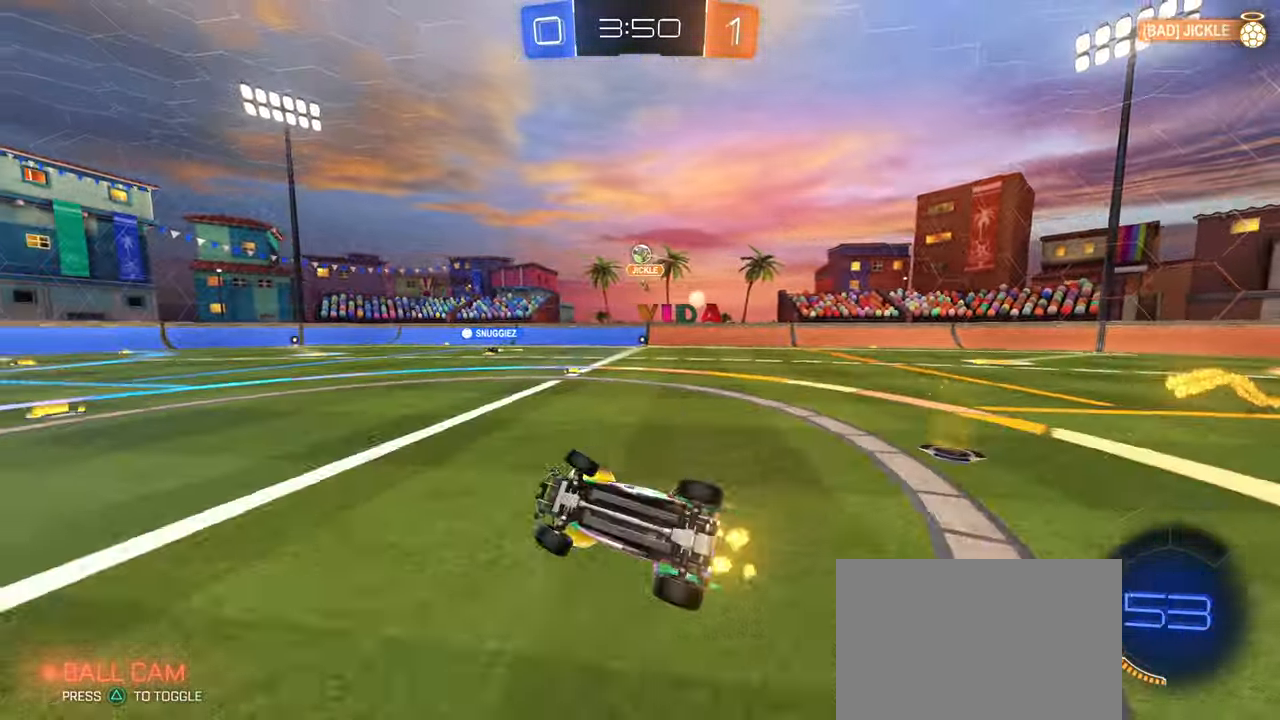
{"buttons": ["R1", "R2"], "left_stick": "center", "right_stick": "center", "events": [[150, "SQUARE", "up"], [217, "left_stick", "center"], [450, "R1", "down"]]}
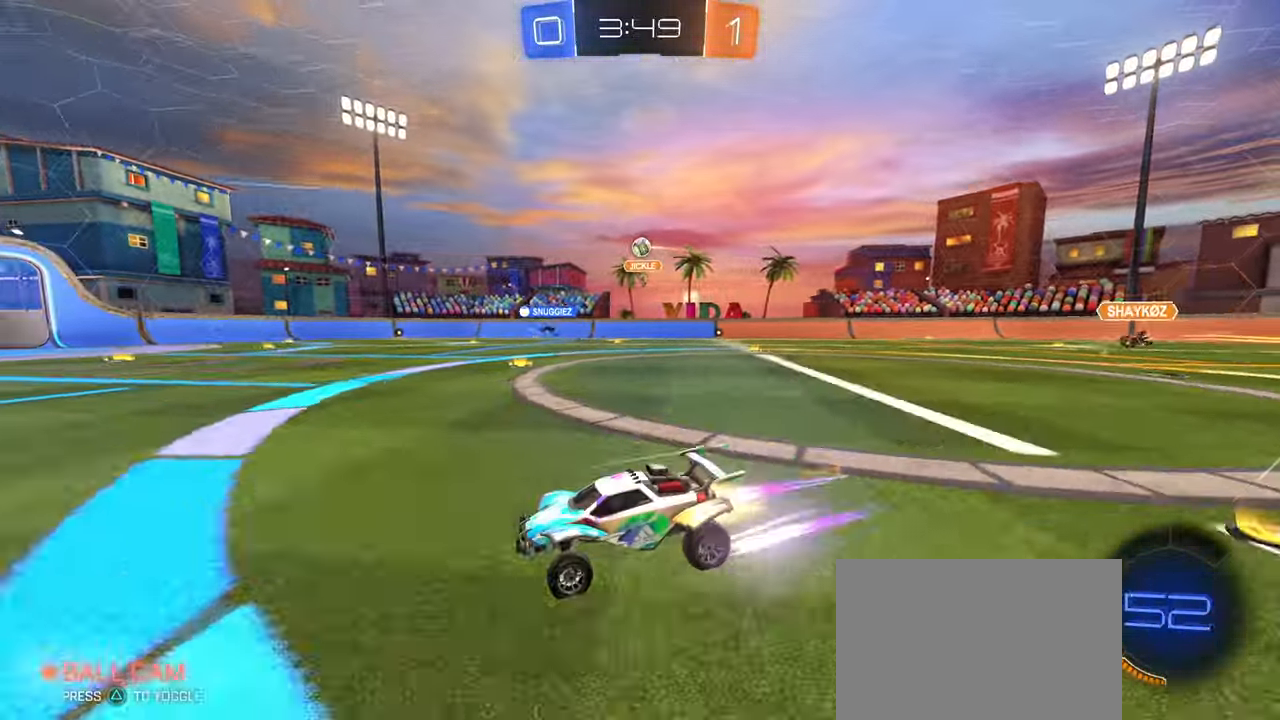
{"buttons": ["R2"], "left_stick": "right", "right_stick": "center", "events": [[183, "R1", "up"], [183, "left_stick", "right"]]}
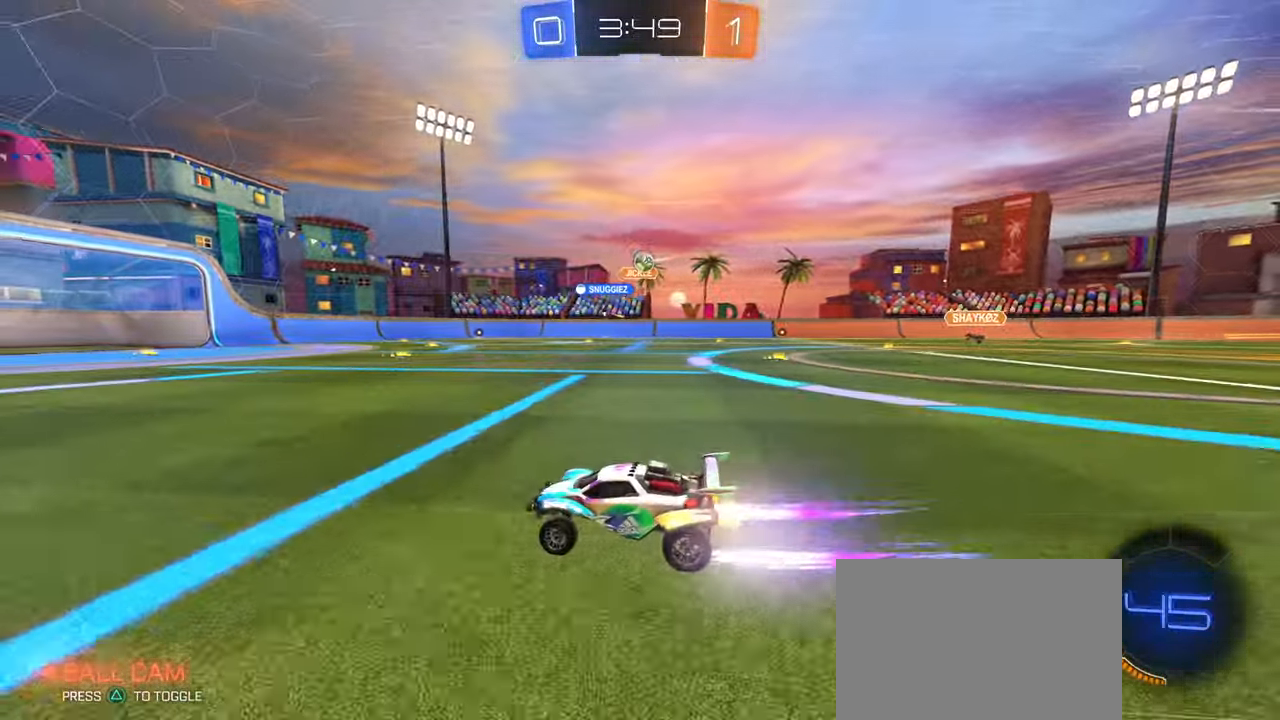
{"buttons": ["R2"], "left_stick": "center", "right_stick": "center", "events": [[383, "left_stick", "center"]]}
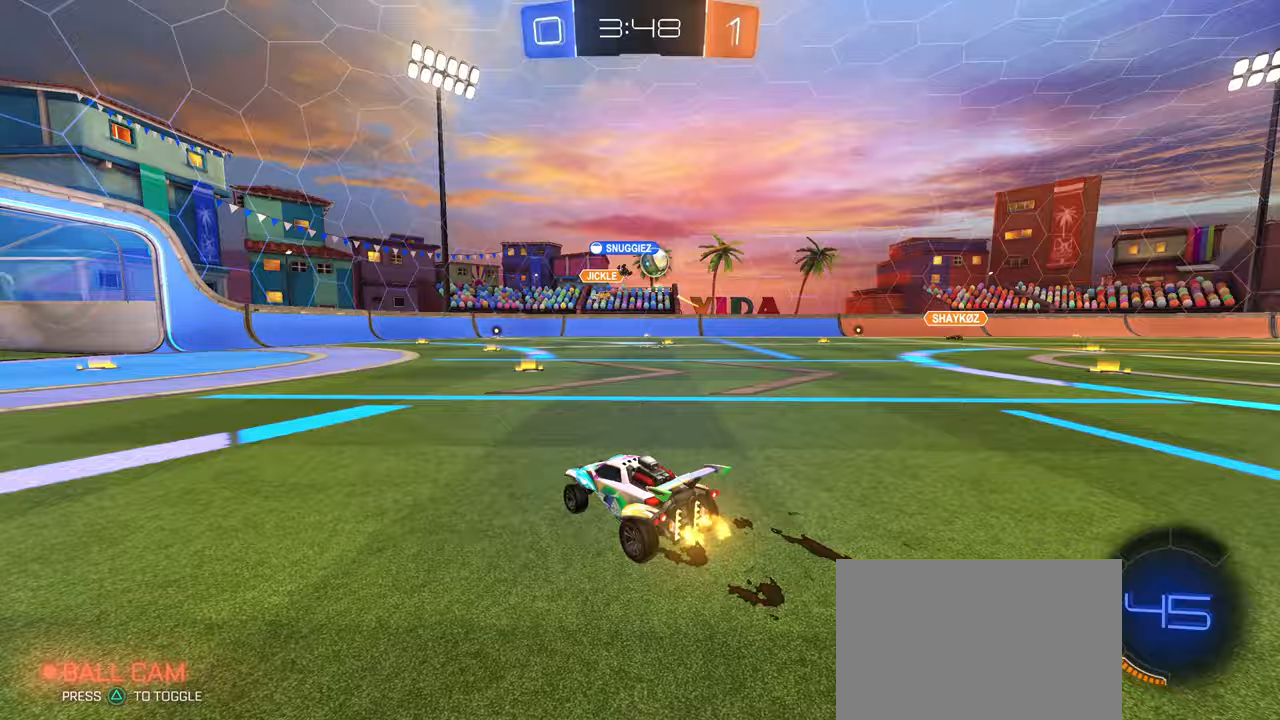
{"buttons": ["R2"], "left_stick": "center", "right_stick": "center", "events": [[67, "left_stick", "right"], [367, "left_stick", "center"]]}
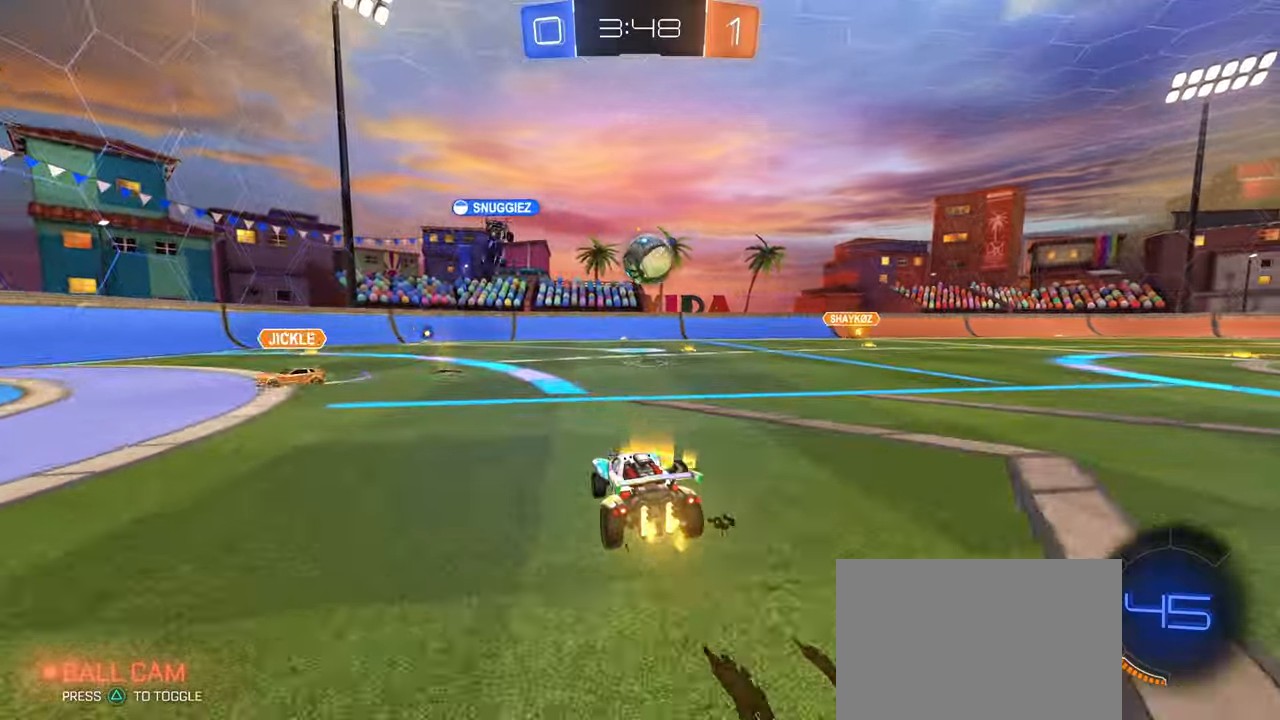
{"buttons": ["R1", "R2"], "left_stick": "right", "right_stick": "center", "events": [[67, "R2", "up"], [150, "R2", "down"], [433, "left_stick", "right"], [450, "R1", "down"]]}
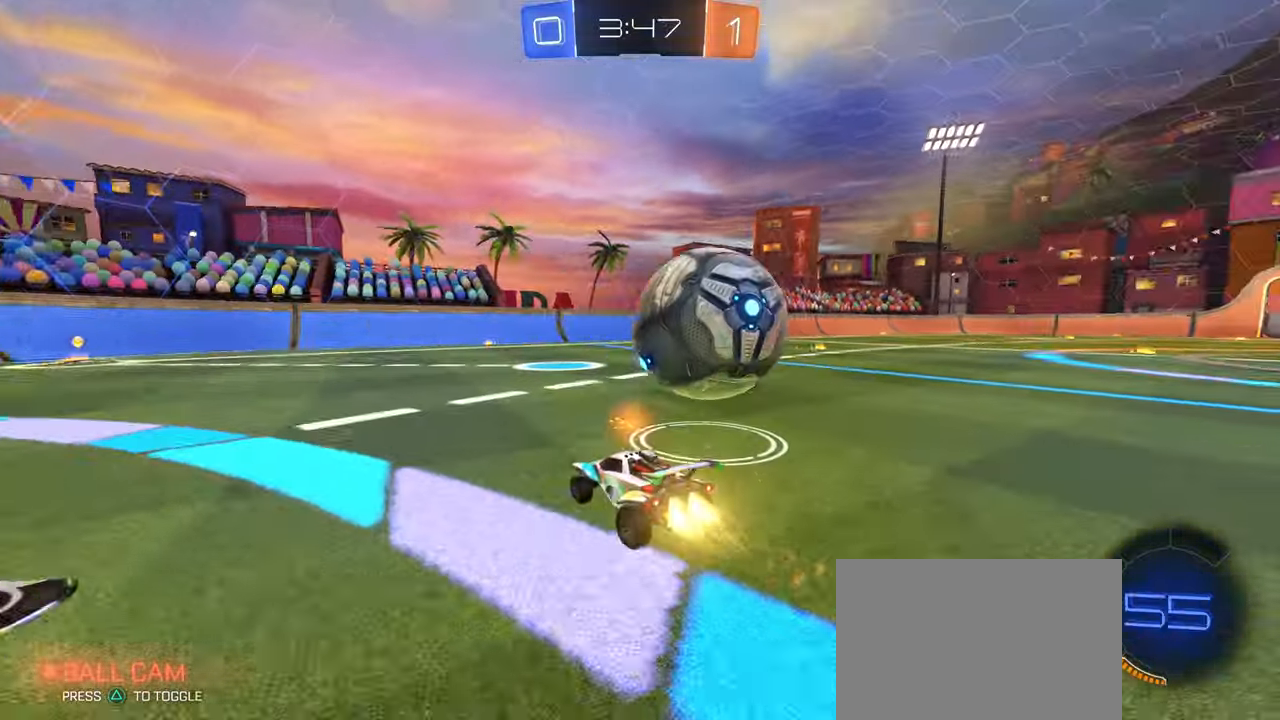
{"buttons": ["R1", "R2"], "left_stick": "right", "right_stick": "center", "events": []}
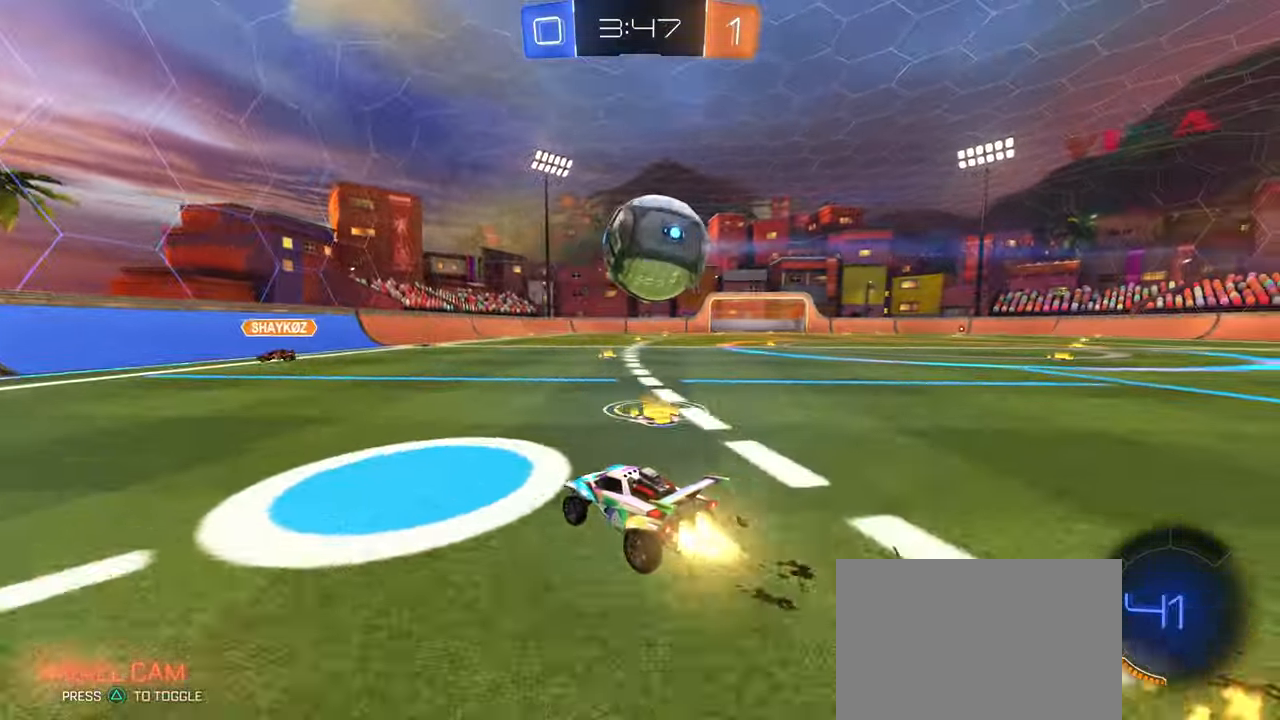
{"buttons": ["R2"], "left_stick": "center", "right_stick": "center", "events": [[67, "R1", "up"], [117, "left_stick", "left"], [333, "left_stick", "center"], [383, "left_stick", "right"], [467, "left_stick", "center"]]}
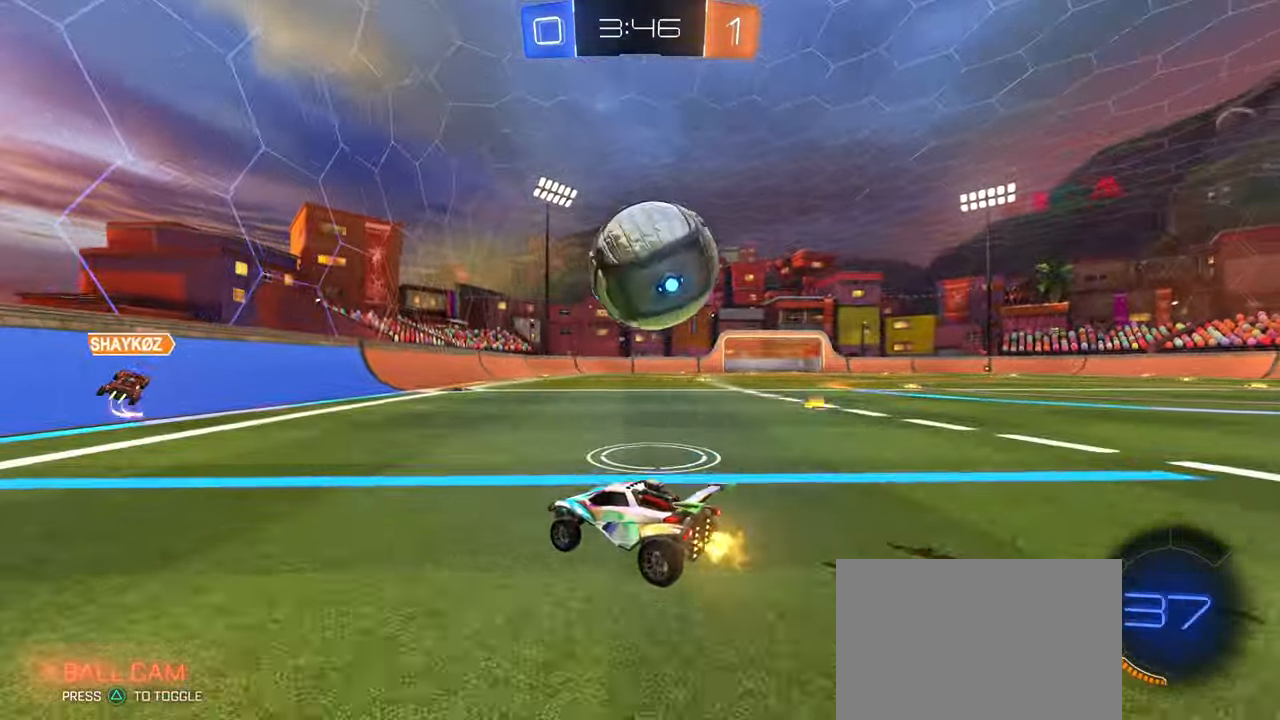
{"buttons": ["R2"], "left_stick": "right", "right_stick": "center", "events": [[67, "left_stick", "right"], [83, "R1", "down"], [250, "R1", "up"], [250, "left_stick", "center"], [417, "left_stick", "right"]]}
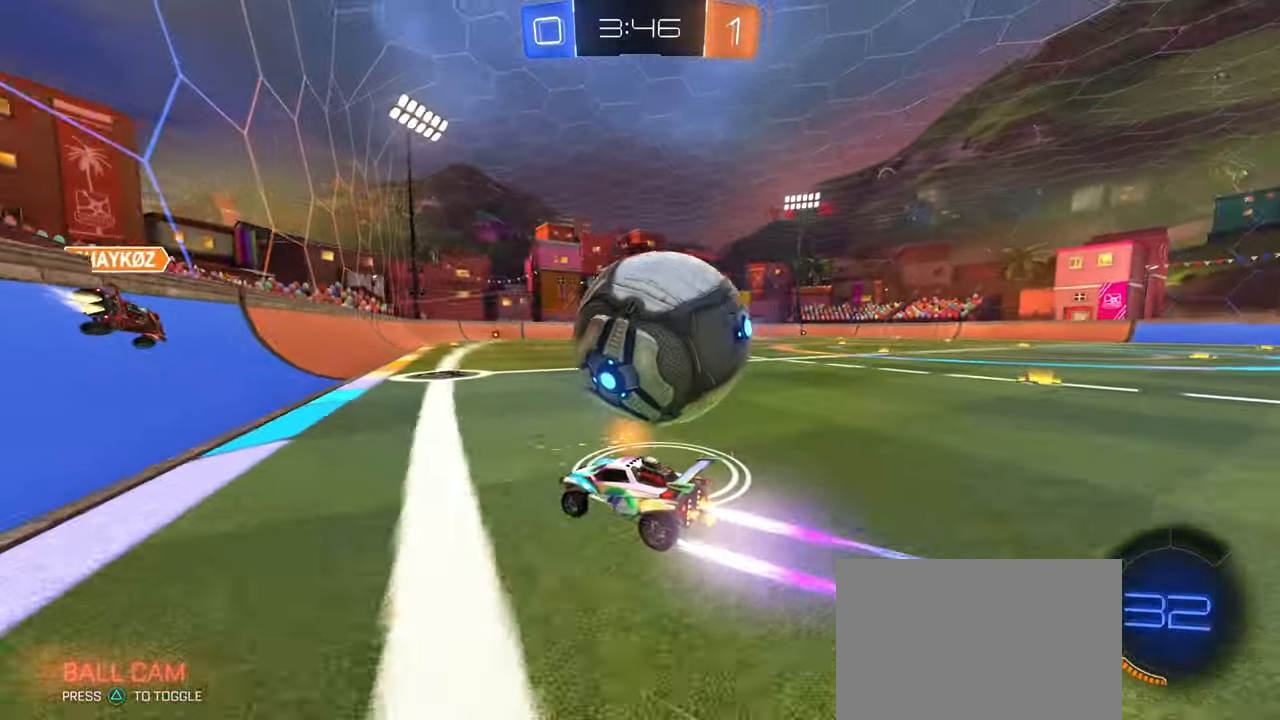
{"buttons": ["R2"], "left_stick": "left", "right_stick": "center", "events": [[167, "R2", "up"], [233, "left_stick", "left"], [250, "L2", "down"], [350, "R2", "down"], [400, "L2", "up"]]}
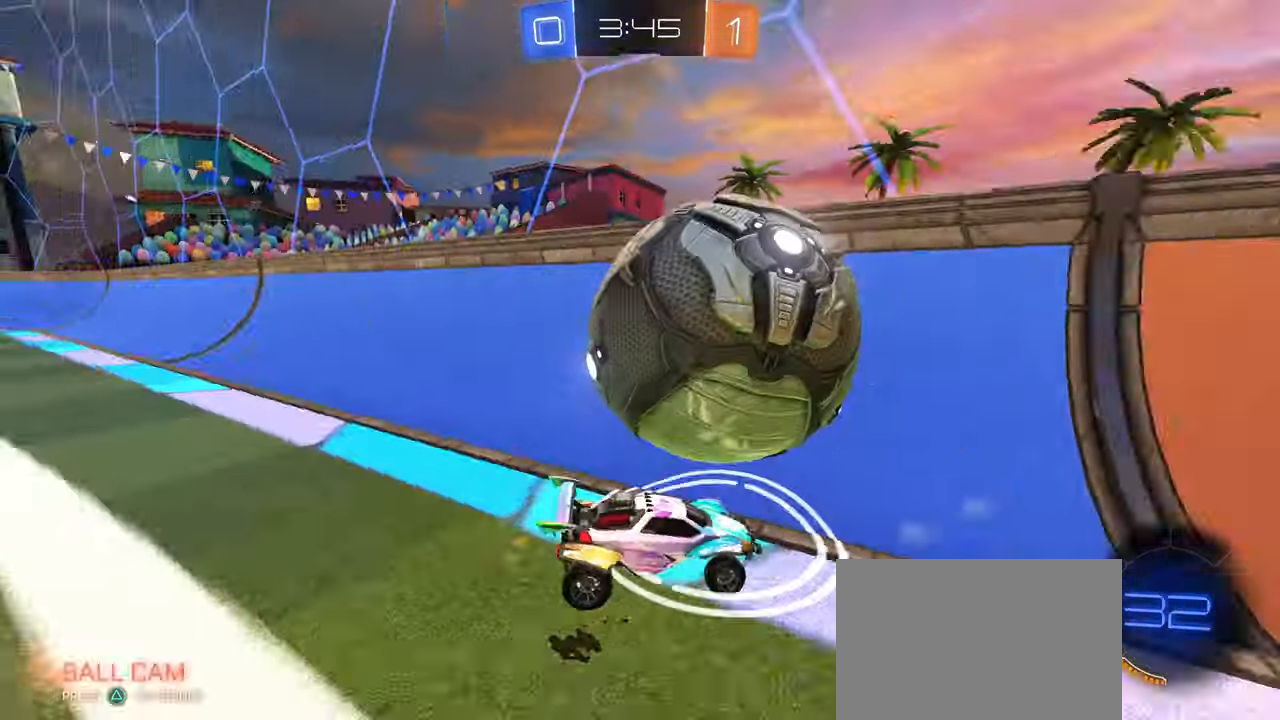
{"buttons": ["R2"], "left_stick": "center", "right_stick": "center", "events": [[133, "left_stick", "center"], [167, "R2", "up"], [183, "left_stick", "right"], [217, "L2", "down"], [300, "R2", "down"], [367, "L2", "up"], [500, "left_stick", "center"]]}
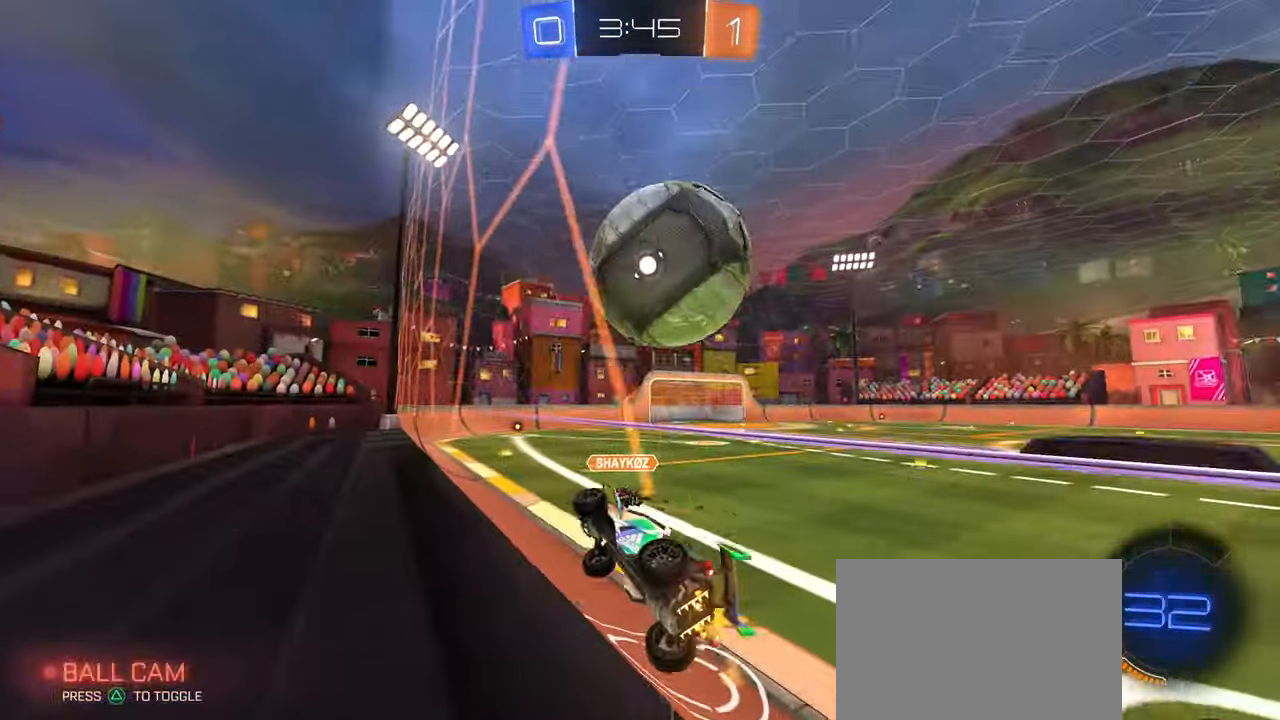
{"buttons": ["R2"], "left_stick": "center", "right_stick": "center", "events": [[33, "R1", "down"], [250, "left_stick", "left"], [350, "R1", "up"], [350, "left_stick", "center"]]}
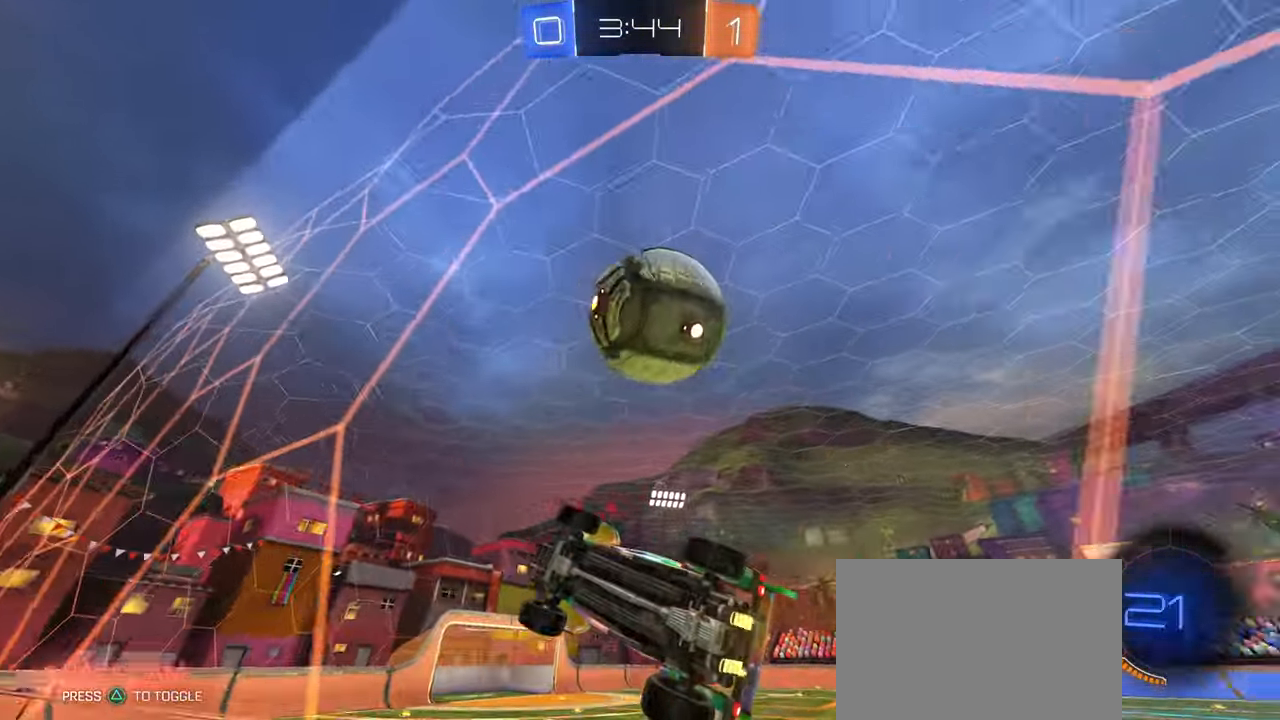
{"buttons": ["CROSS"], "left_stick": "down-right", "right_stick": "center", "events": [[17, "left_stick", "left"], [133, "left_stick", "center"], [150, "R1", "down"], [317, "left_stick", "down-left"], [383, "CROSS", "down"], [450, "left_stick", "down-right"], [467, "CROSS", "up"], [467, "R1", "up"], [483, "R2", "up"], [500, "CROSS", "down"]]}
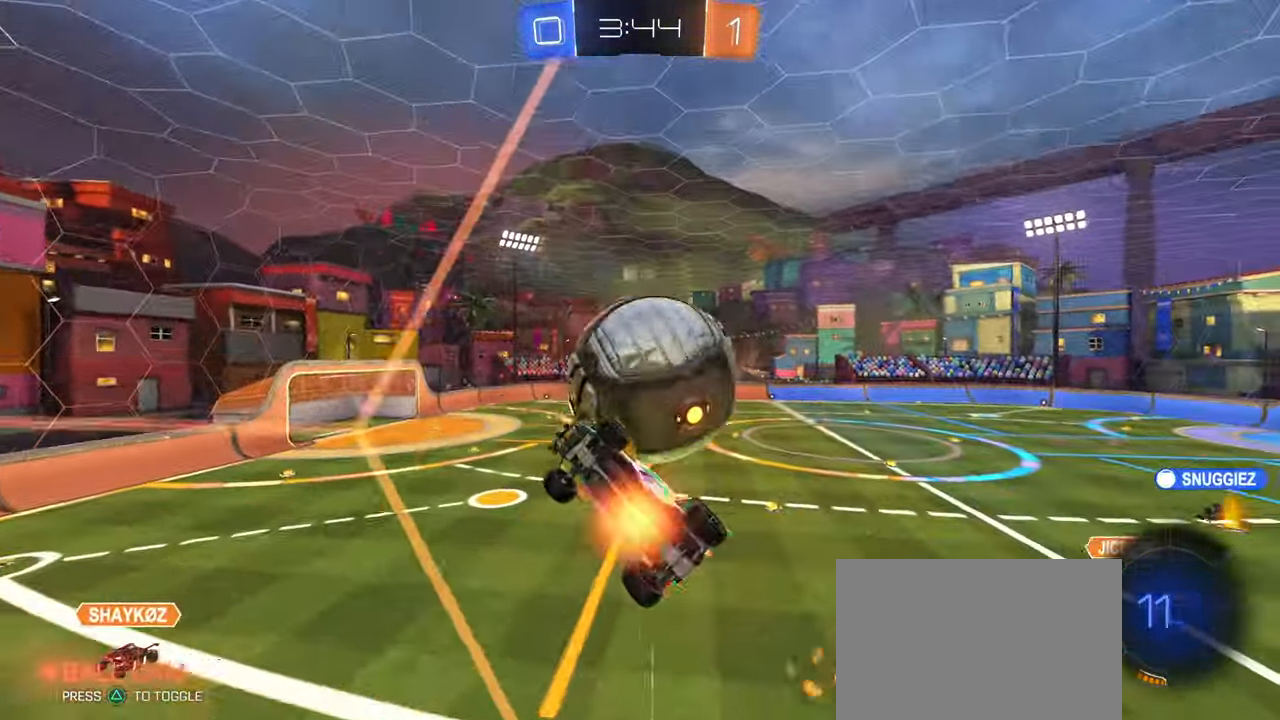
{"buttons": [], "left_stick": "right", "right_stick": "center", "events": [[17, "left_stick", "right"], [67, "CROSS", "up"], [200, "left_stick", "center"], [500, "left_stick", "right"]]}
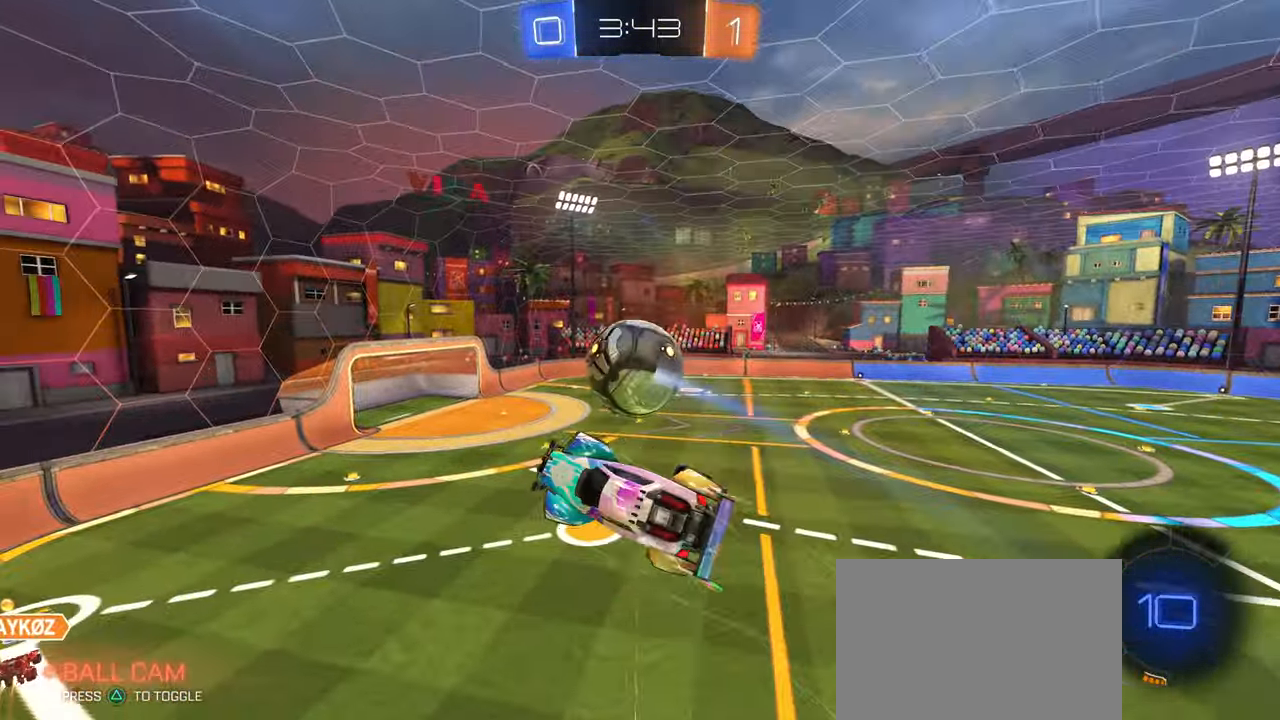
{"buttons": ["SQUARE", "R2"], "left_stick": "left", "right_stick": "center", "events": [[283, "R2", "down"], [433, "left_stick", "center"], [450, "SQUARE", "down"], [500, "left_stick", "left"]]}
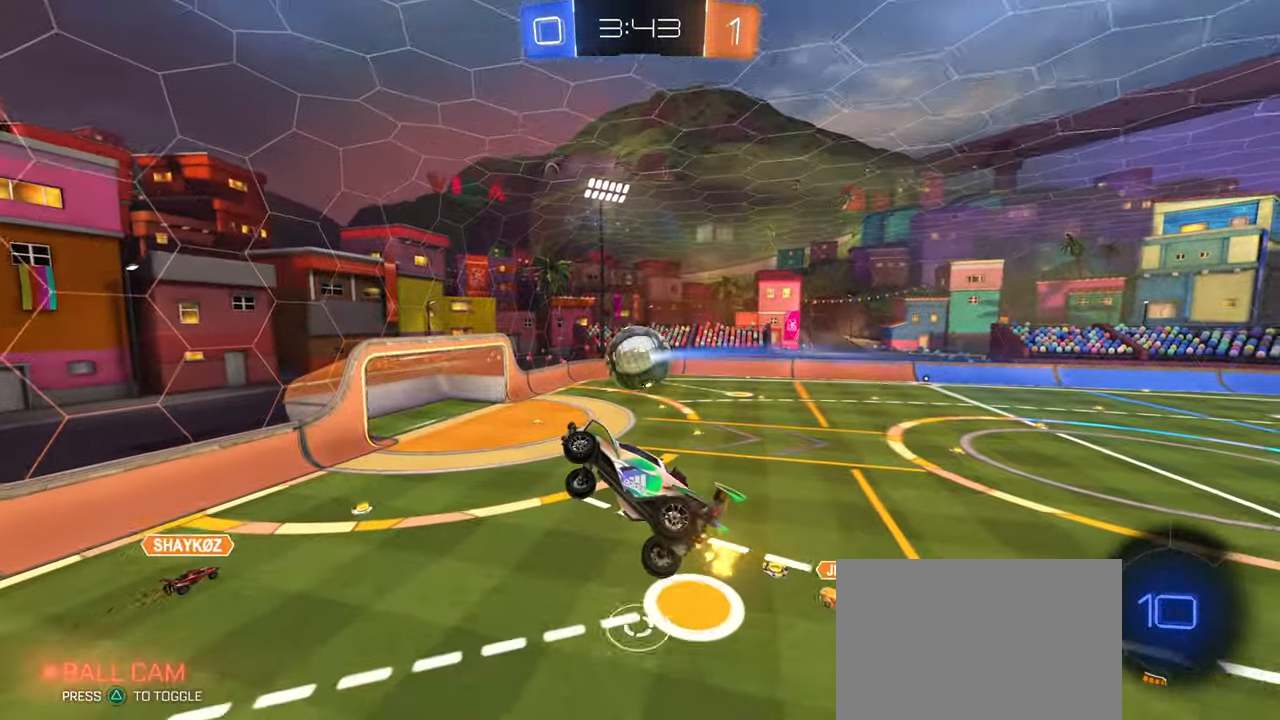
{"buttons": ["R2"], "left_stick": "center", "right_stick": "center", "events": [[183, "left_stick", "center"], [200, "SQUARE", "up"], [350, "left_stick", "left"], [500, "left_stick", "center"]]}
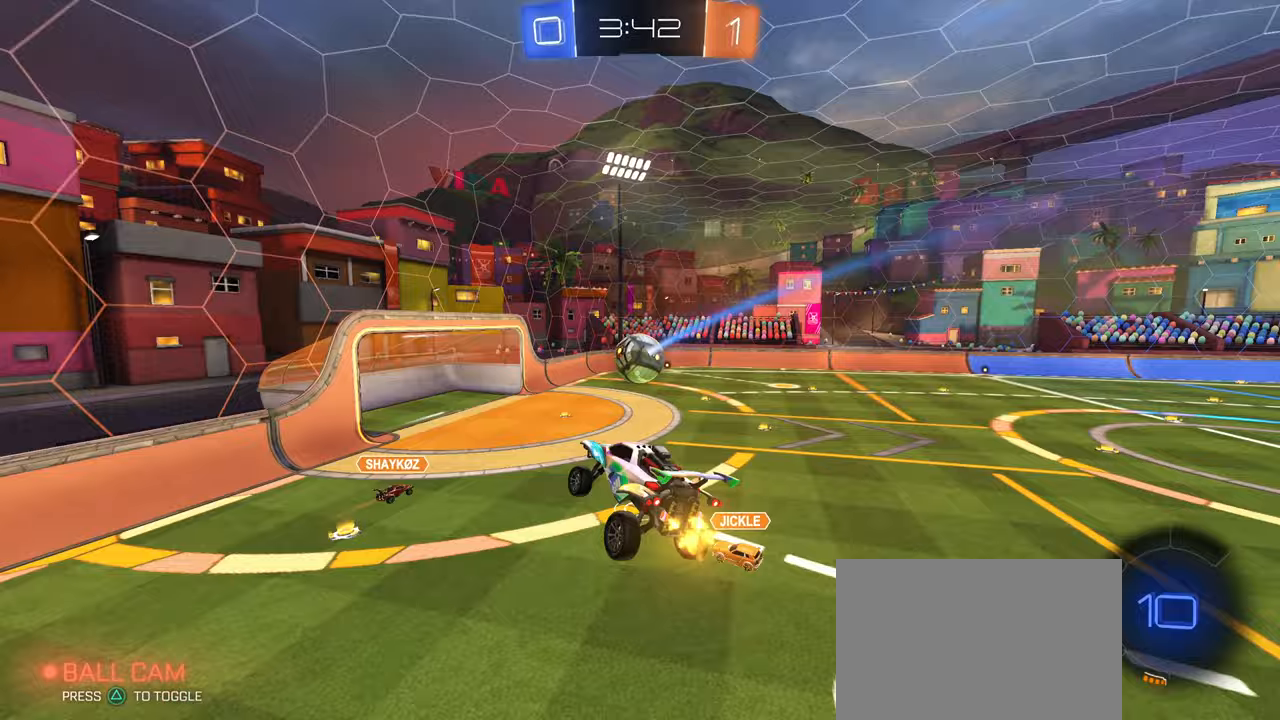
{"buttons": ["R2"], "left_stick": "right", "right_stick": "center", "events": [[233, "left_stick", "left"], [317, "left_stick", "center"], [433, "left_stick", "right"]]}
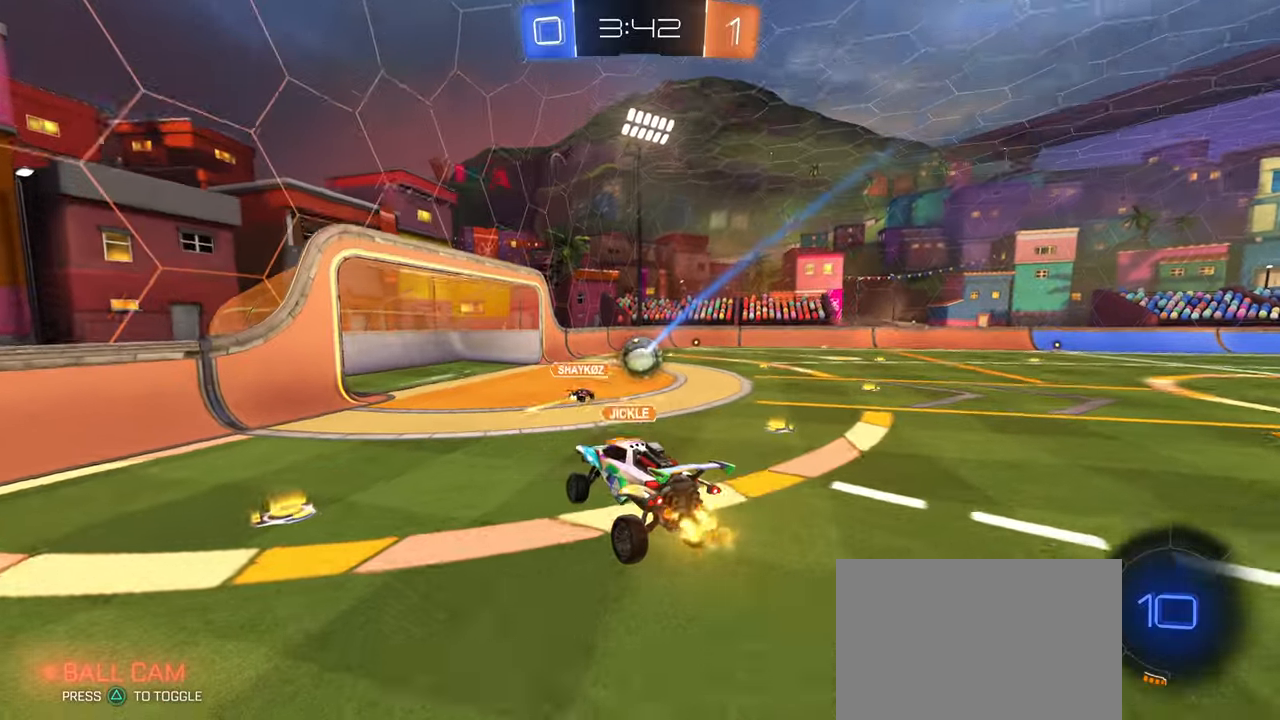
{"buttons": ["R2"], "left_stick": "right", "right_stick": "center", "events": []}
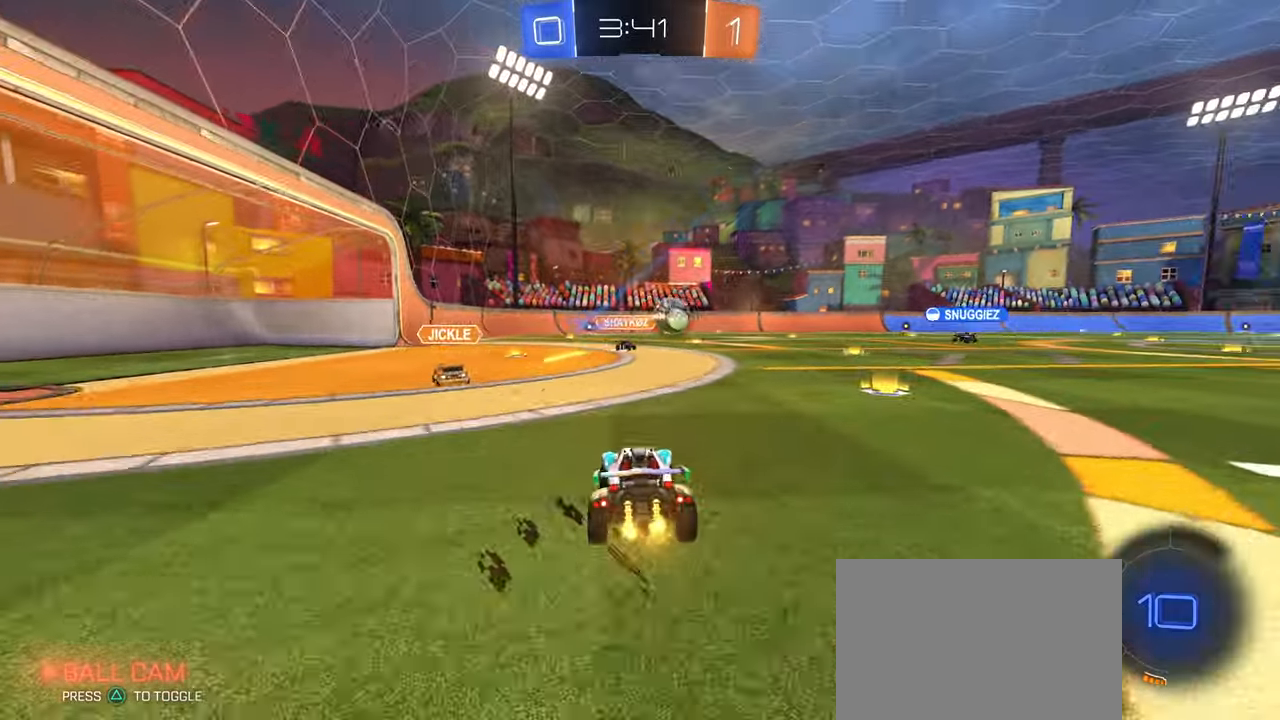
{"buttons": ["R1", "R2"], "left_stick": "right", "right_stick": "center", "events": [[183, "R1", "down"]]}
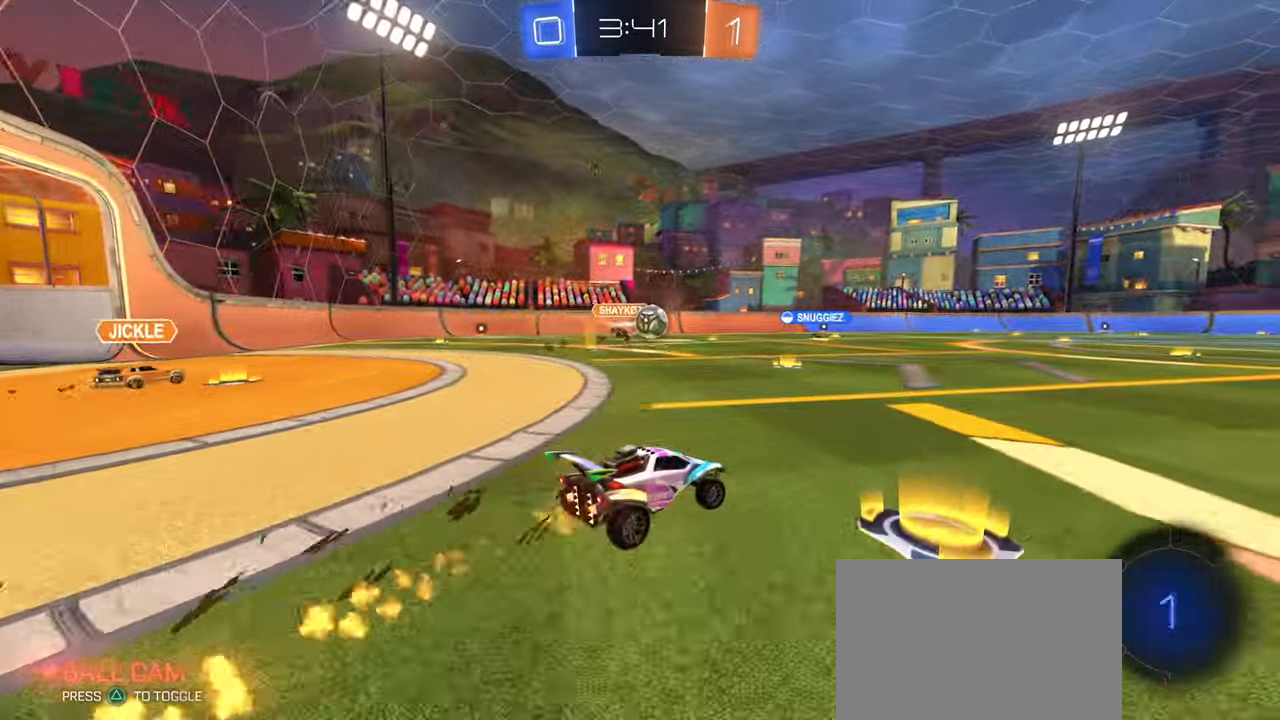
{"buttons": ["SQUARE", "R1", "R2"], "left_stick": "down", "right_stick": "center", "events": [[50, "CROSS", "down"], [83, "left_stick", "up"], [133, "CROSS", "up"], [183, "CROSS", "down"], [217, "SQUARE", "down"], [250, "CROSS", "up"], [250, "left_stick", "down"]]}
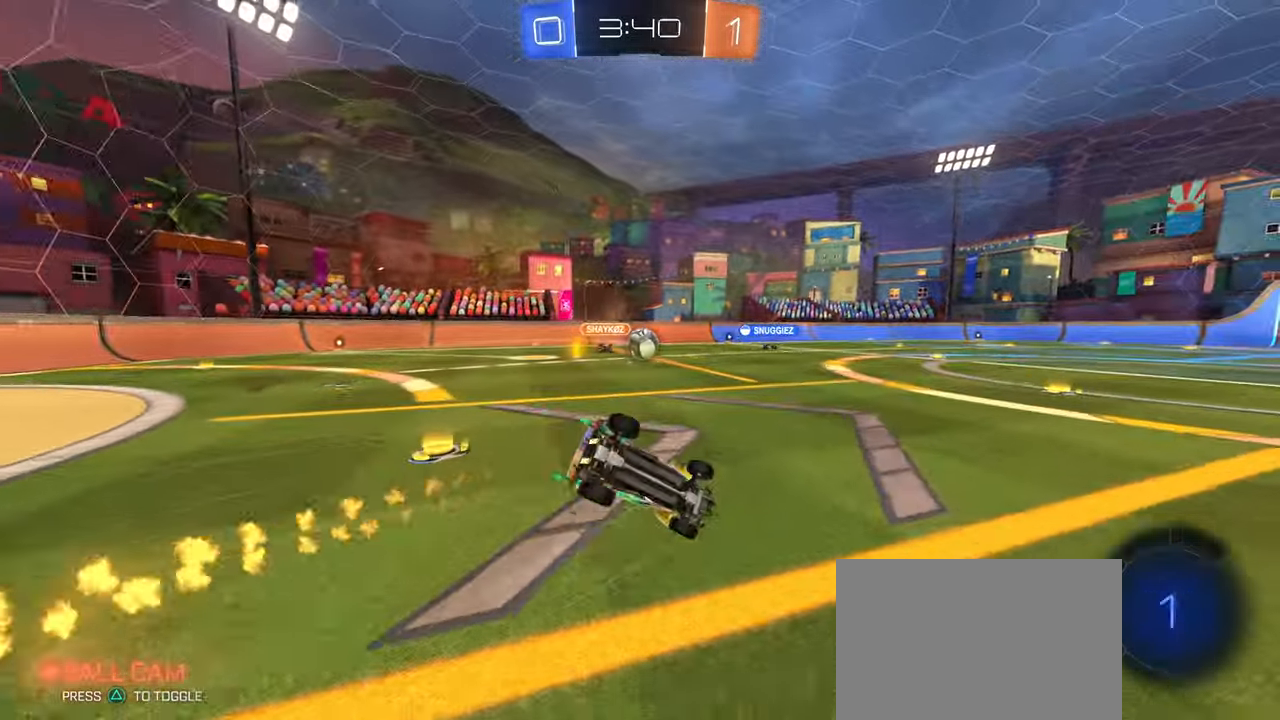
{"buttons": ["SQUARE", "R2"], "left_stick": "down-left", "right_stick": "center", "events": [[17, "left_stick", "down-left"], [50, "R1", "up"]]}